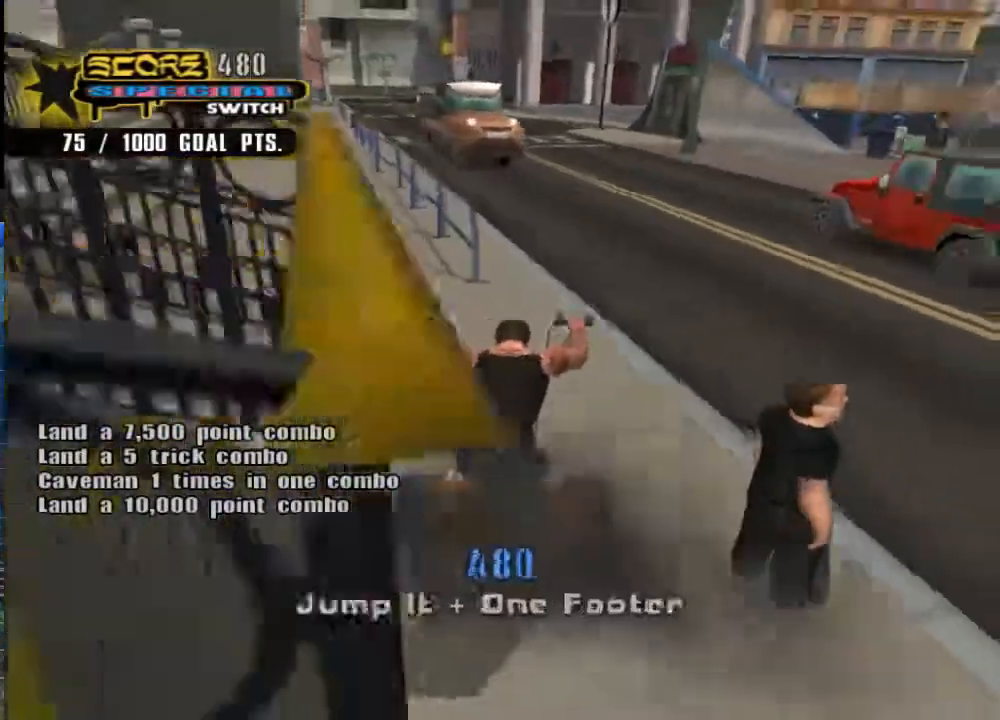
Gameplay with a controller (Xbox layout); each line is a JSON object with the inputs held at the frame after it. "events" lists button and stick changes between this image and that frame as [ms after this image, input, new state], when the widget could be followed in between.
{"buttons": ["A"], "left_stick": "center", "right_stick": "right", "events": [[333, "left_stick", "right"], [383, "right_stick", "right"], [433, "left_stick", "center"]]}
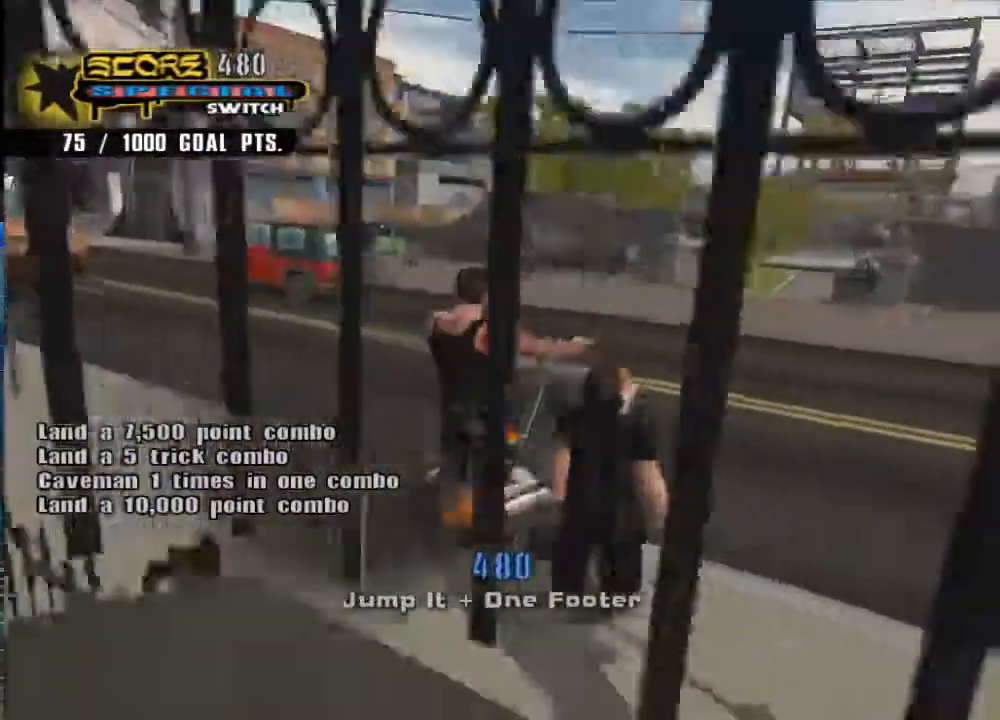
{"buttons": ["A"], "left_stick": "center", "right_stick": "center", "events": [[67, "right_stick", "center"], [100, "left_stick", "left"], [500, "left_stick", "center"]]}
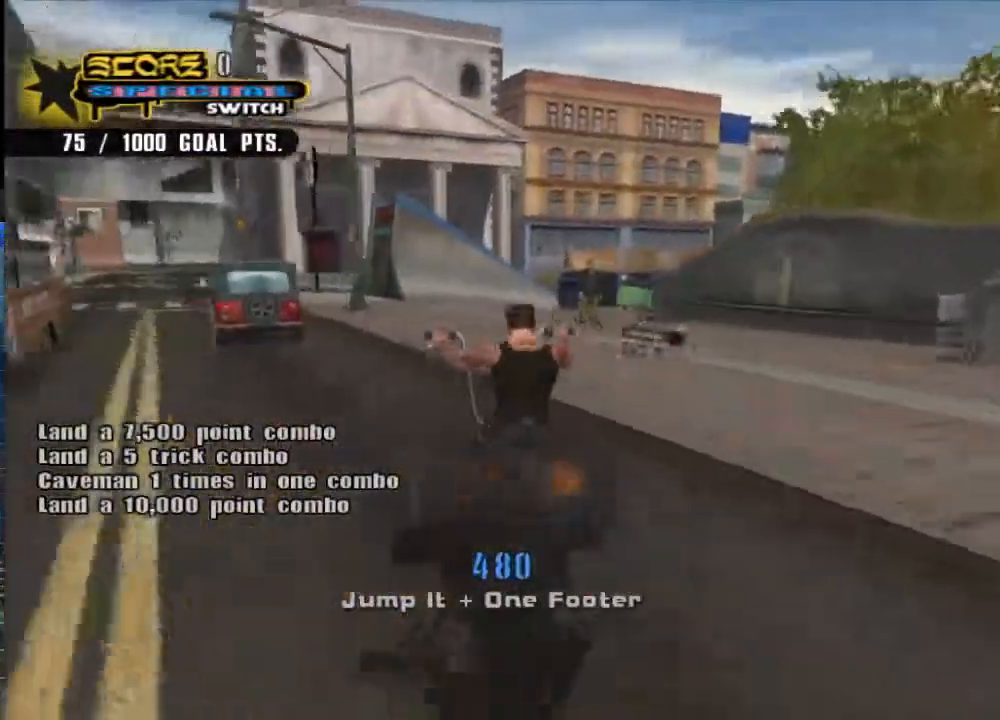
{"buttons": ["A"], "left_stick": "center", "right_stick": "center", "events": []}
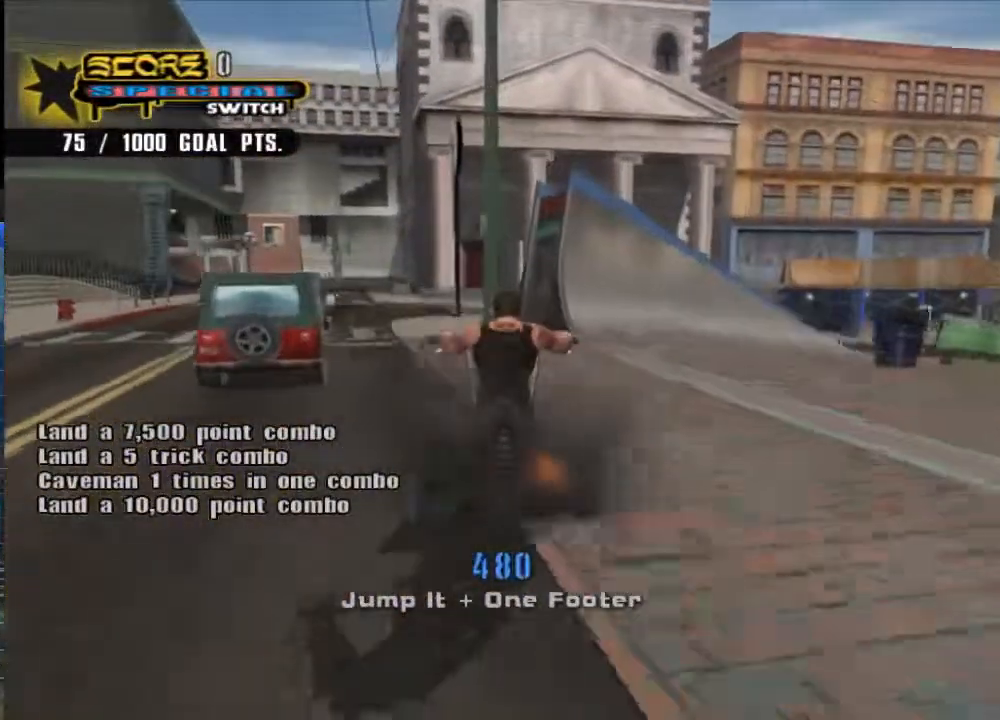
{"buttons": ["A"], "left_stick": "center", "right_stick": "center", "events": [[167, "left_stick", "left"], [300, "A", "up"], [333, "left_stick", "center"], [400, "A", "down"]]}
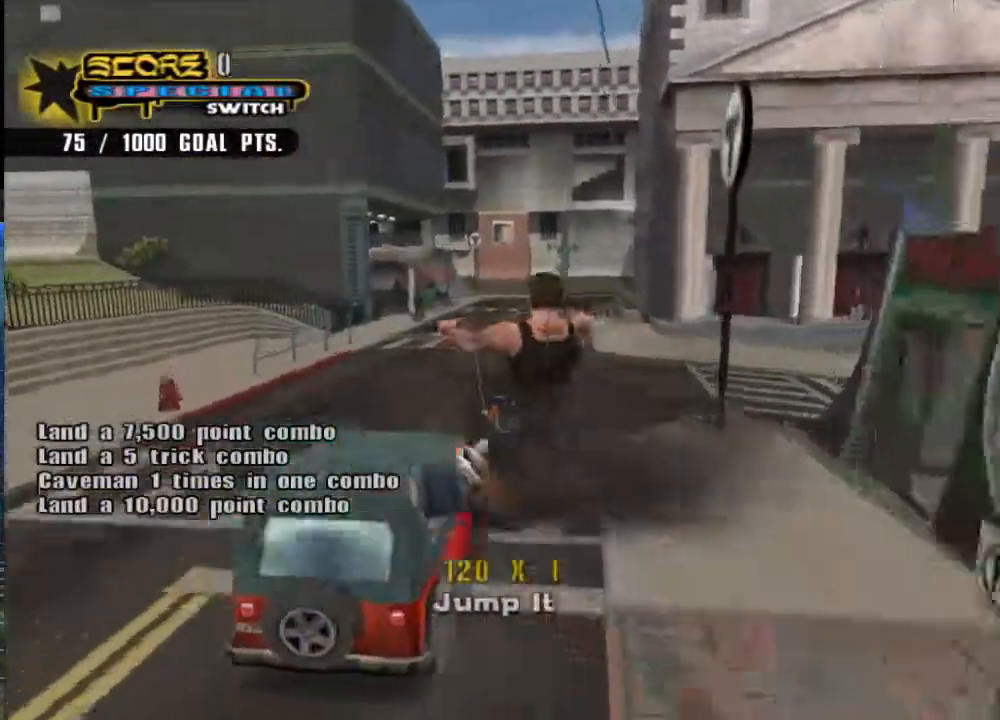
{"buttons": ["A"], "left_stick": "center", "right_stick": "left", "events": [[67, "left_stick", "left"], [117, "right_stick", "left"], [183, "left_stick", "center"]]}
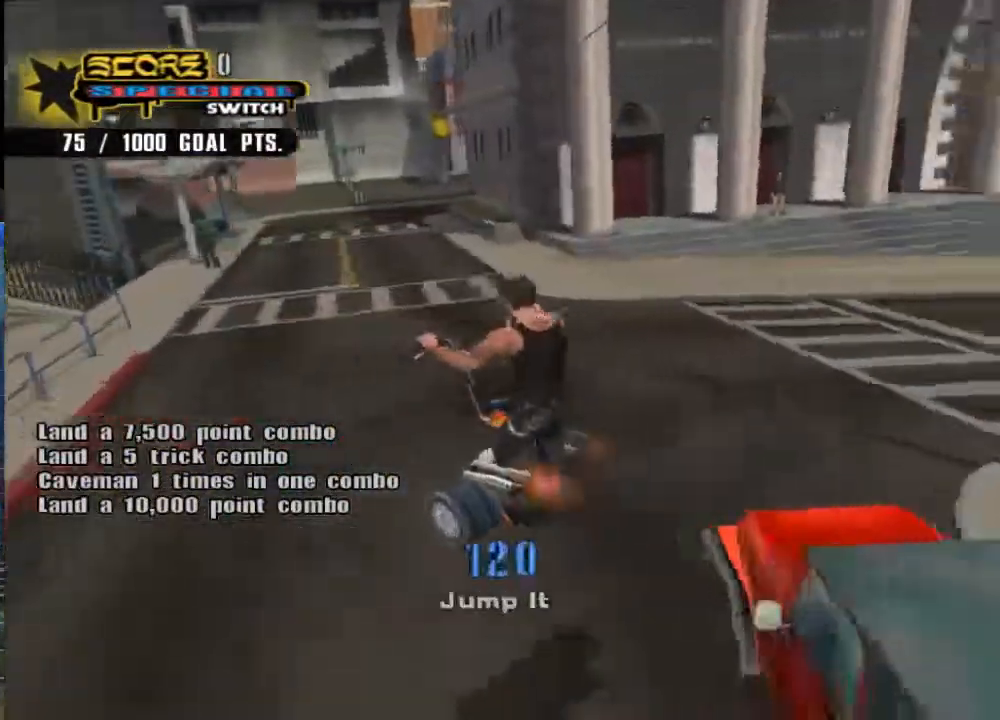
{"buttons": ["A"], "left_stick": "down-right", "right_stick": "center", "events": [[217, "left_stick", "down-right"], [417, "right_stick", "center"]]}
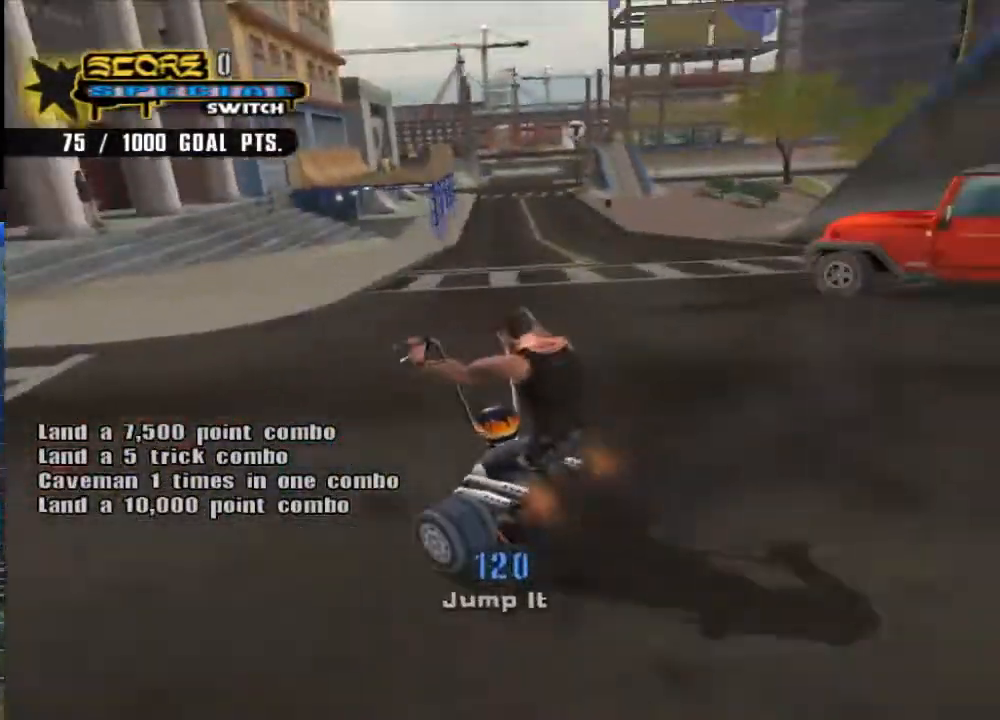
{"buttons": ["A"], "left_stick": "down-right", "right_stick": "center", "events": [[217, "left_stick", "center"], [383, "left_stick", "down-right"]]}
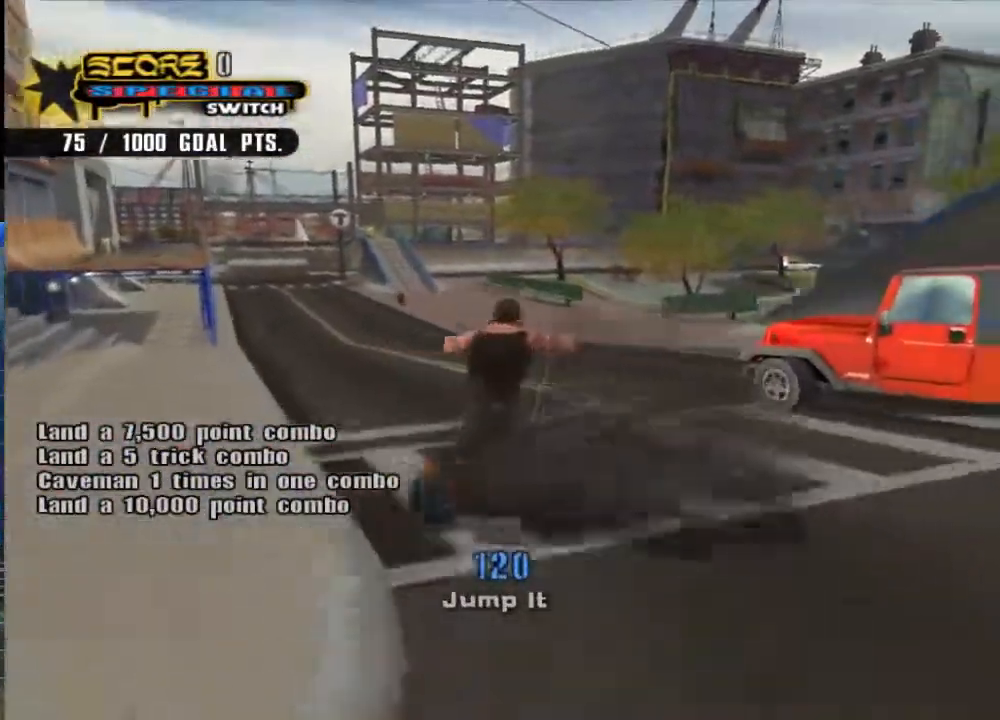
{"buttons": ["A"], "left_stick": "down-left", "right_stick": "right", "events": [[150, "A", "up"], [167, "left_stick", "center"], [233, "A", "down"], [367, "right_stick", "right"], [400, "left_stick", "down-left"]]}
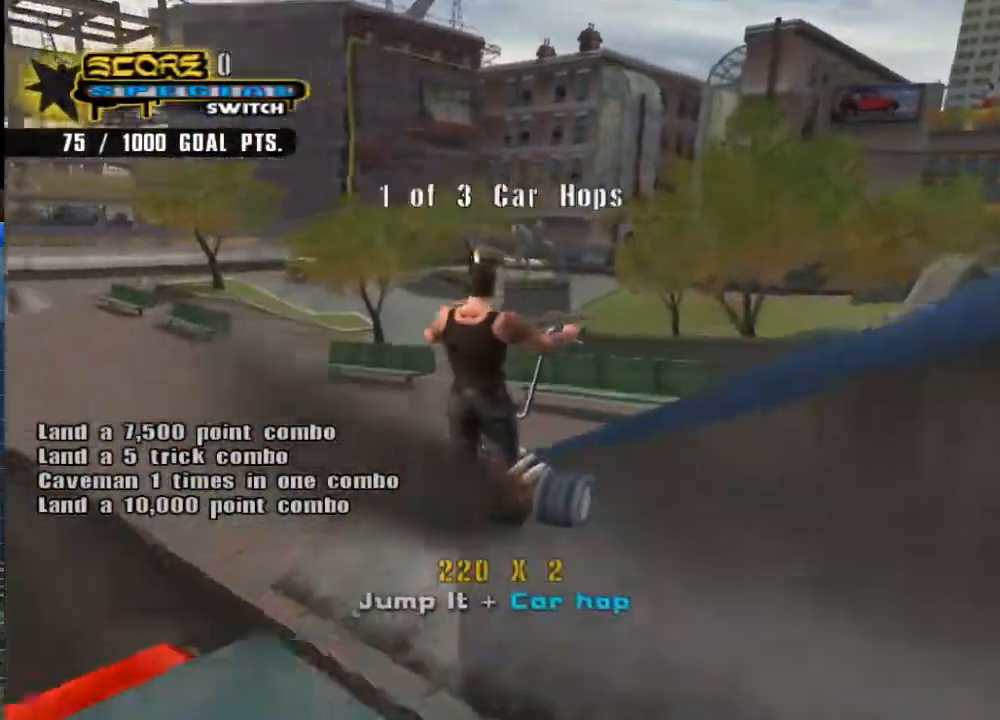
{"buttons": ["A"], "left_stick": "center", "right_stick": "center", "events": [[67, "left_stick", "center"], [200, "left_stick", "left"], [400, "left_stick", "center"], [400, "right_stick", "center"]]}
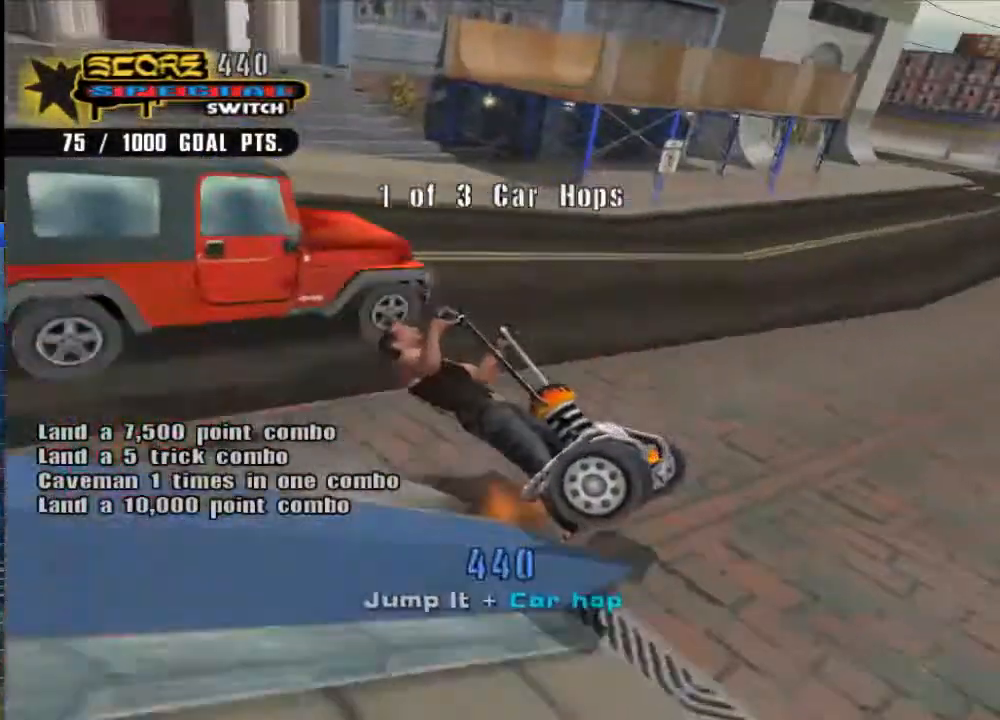
{"buttons": ["A"], "left_stick": "left", "right_stick": "center", "events": [[67, "left_stick", "down"], [467, "left_stick", "left"]]}
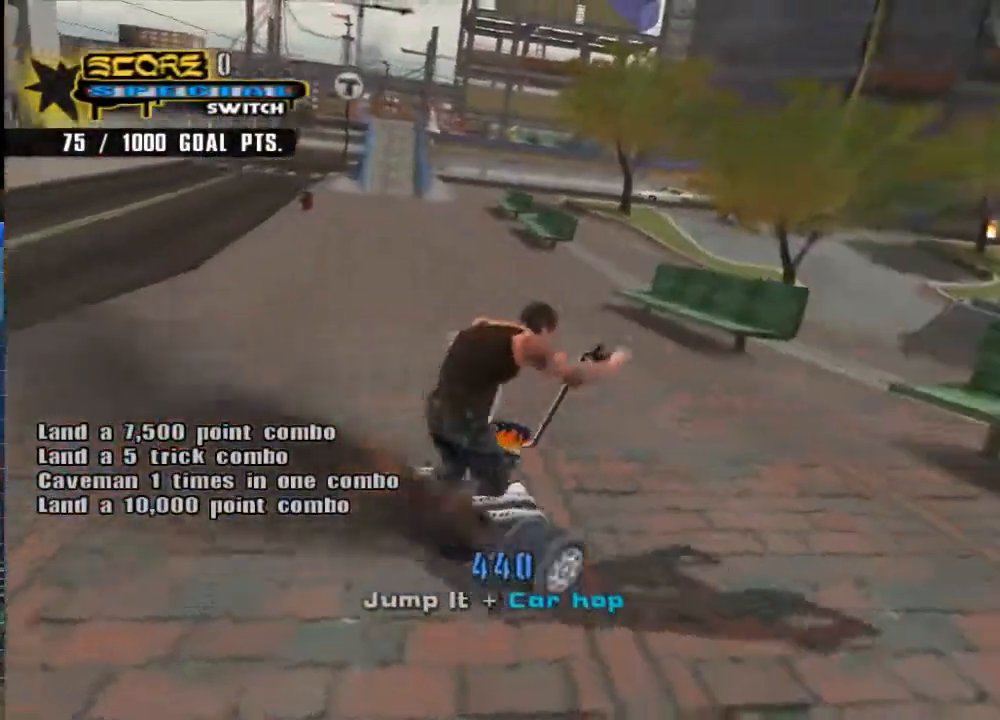
{"buttons": ["A"], "left_stick": "left", "right_stick": "center", "events": []}
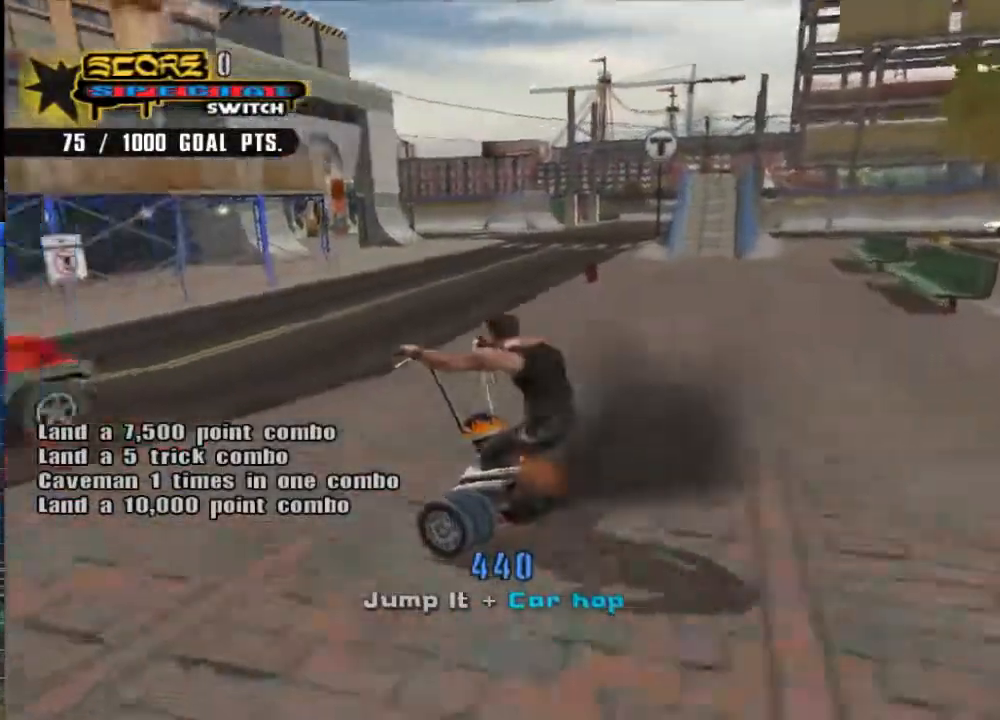
{"buttons": ["A"], "left_stick": "down-right", "right_stick": "left", "events": [[50, "A", "up"], [50, "left_stick", "center"], [150, "A", "down"], [350, "left_stick", "right"], [350, "right_stick", "left"], [400, "left_stick", "down-right"]]}
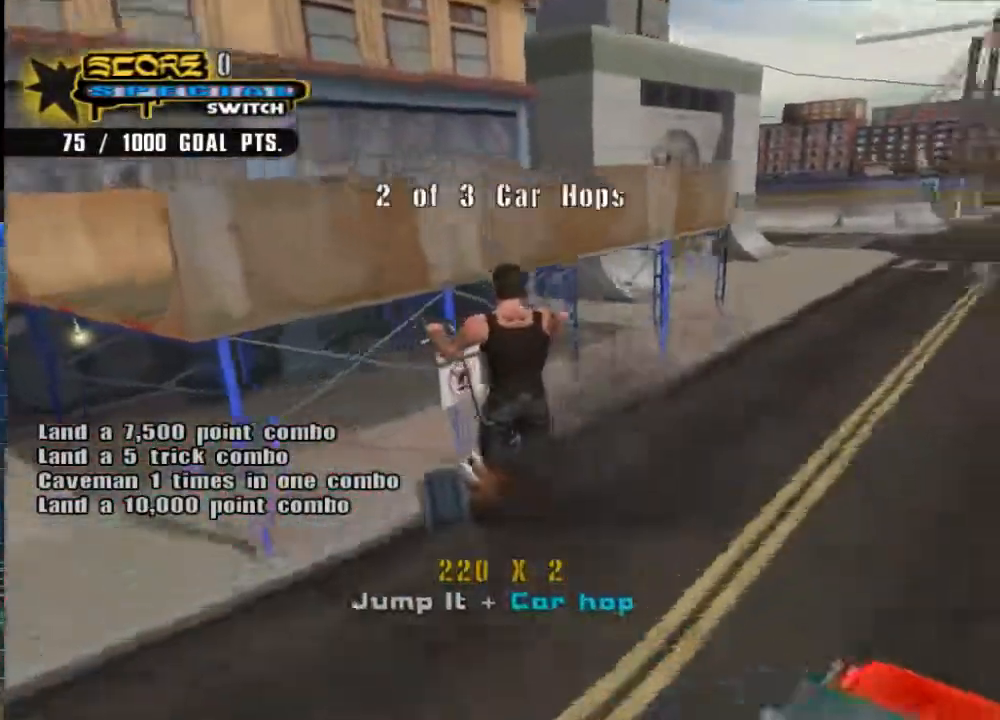
{"buttons": ["A"], "left_stick": "down", "right_stick": "center", "events": [[183, "left_stick", "center"], [217, "right_stick", "center"], [350, "left_stick", "down-right"], [467, "left_stick", "down"]]}
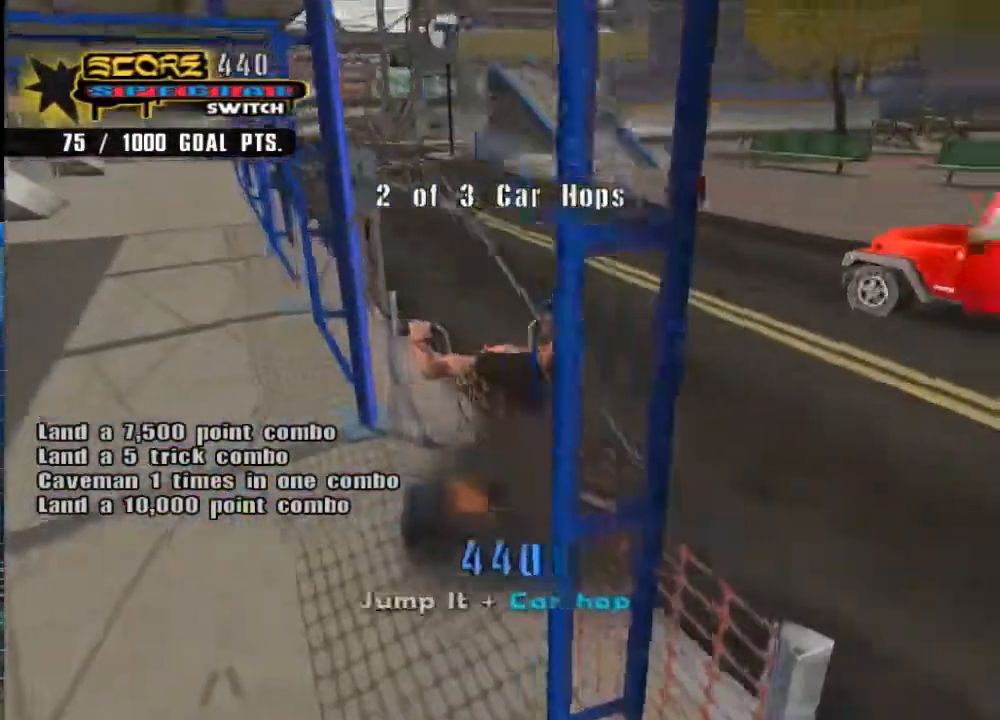
{"buttons": ["A"], "left_stick": "down-right", "right_stick": "center", "events": [[83, "left_stick", "center"], [450, "left_stick", "down-right"]]}
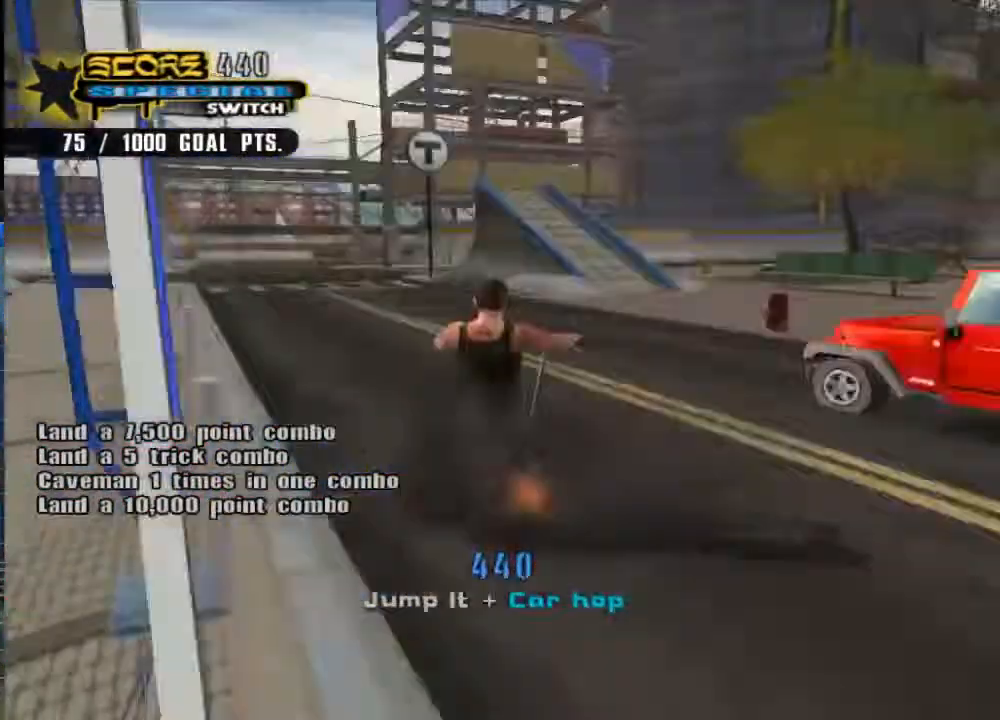
{"buttons": [], "left_stick": "center", "right_stick": "center", "events": [[133, "A", "up"], [200, "left_stick", "center"], [267, "A", "down"], [367, "A", "up"]]}
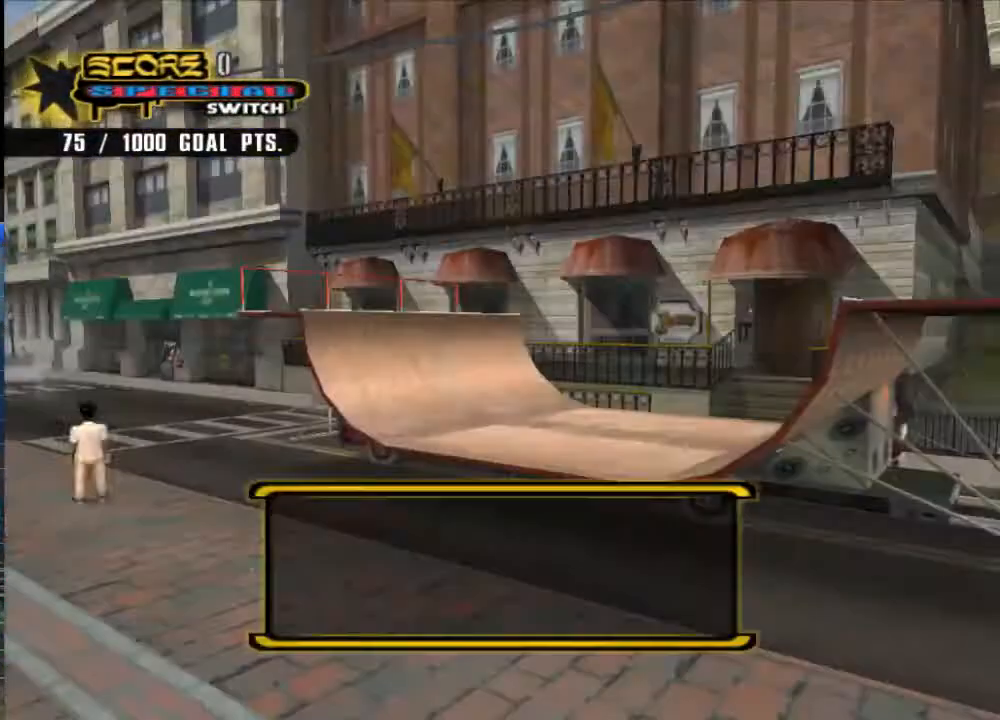
{"buttons": ["A"], "left_stick": "center", "right_stick": "center", "events": [[100, "A", "down"], [217, "left_stick", "right"], [233, "A", "up"], [300, "left_stick", "center"], [333, "A", "down"], [400, "A", "up"], [500, "A", "down"]]}
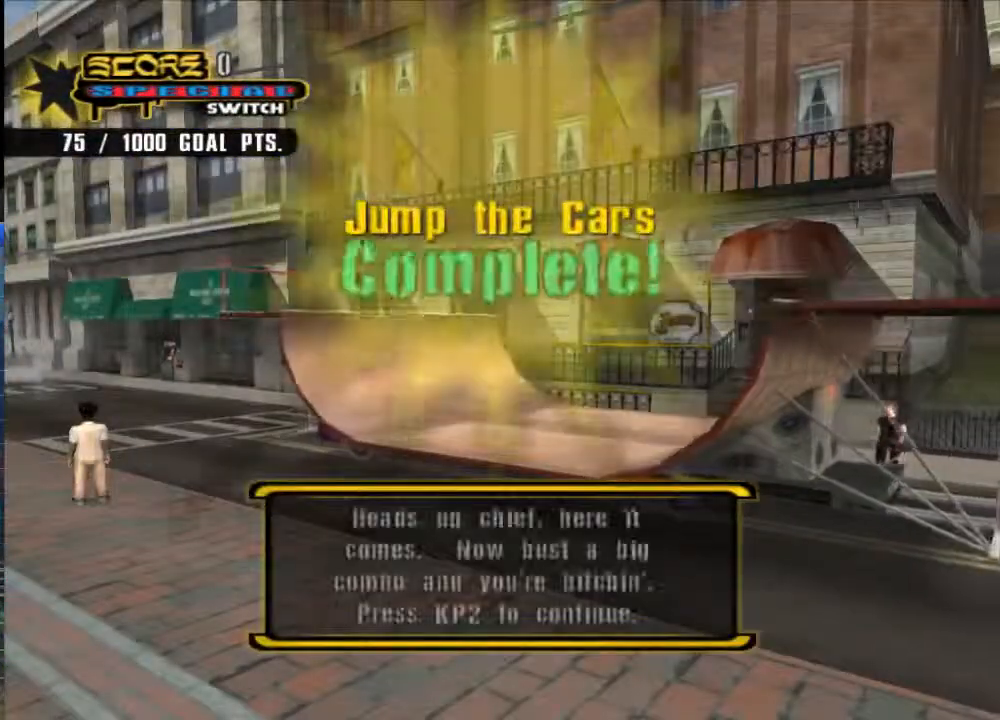
{"buttons": ["A"], "left_stick": "center", "right_stick": "center", "events": [[100, "A", "up"], [167, "A", "down"], [267, "A", "up"], [333, "A", "down"], [433, "A", "up"], [500, "A", "down"]]}
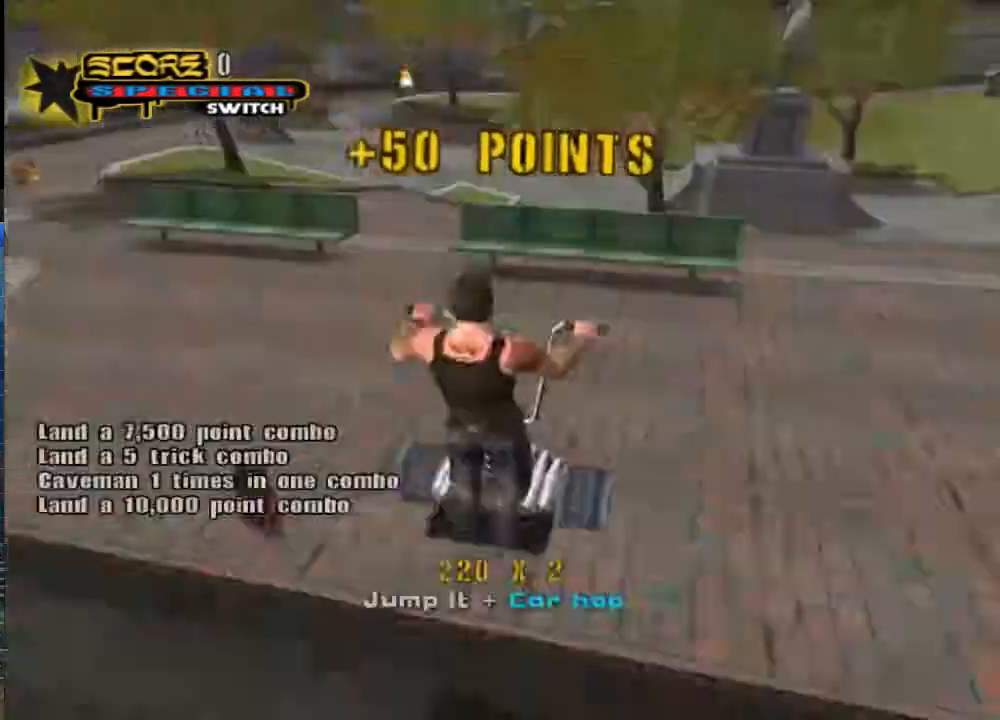
{"buttons": ["A"], "left_stick": "right", "right_stick": "center", "events": [[67, "A", "up"], [117, "A", "down"], [183, "left_stick", "down-right"], [483, "left_stick", "right"]]}
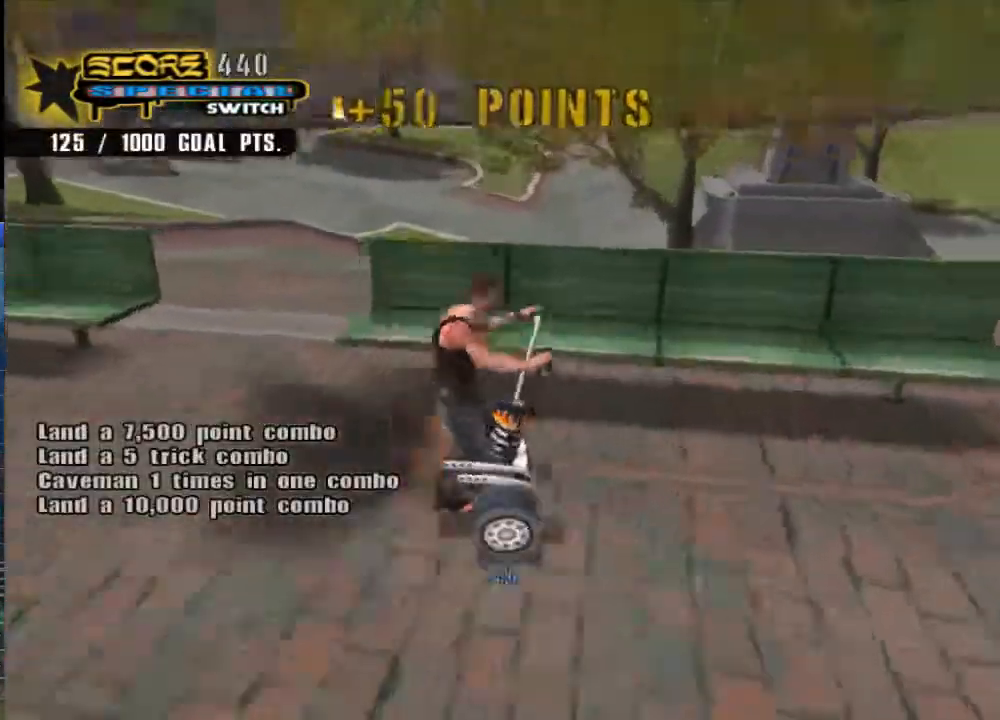
{"buttons": ["A"], "left_stick": "center", "right_stick": "center", "events": [[183, "left_stick", "center"], [350, "left_stick", "left"], [483, "left_stick", "center"]]}
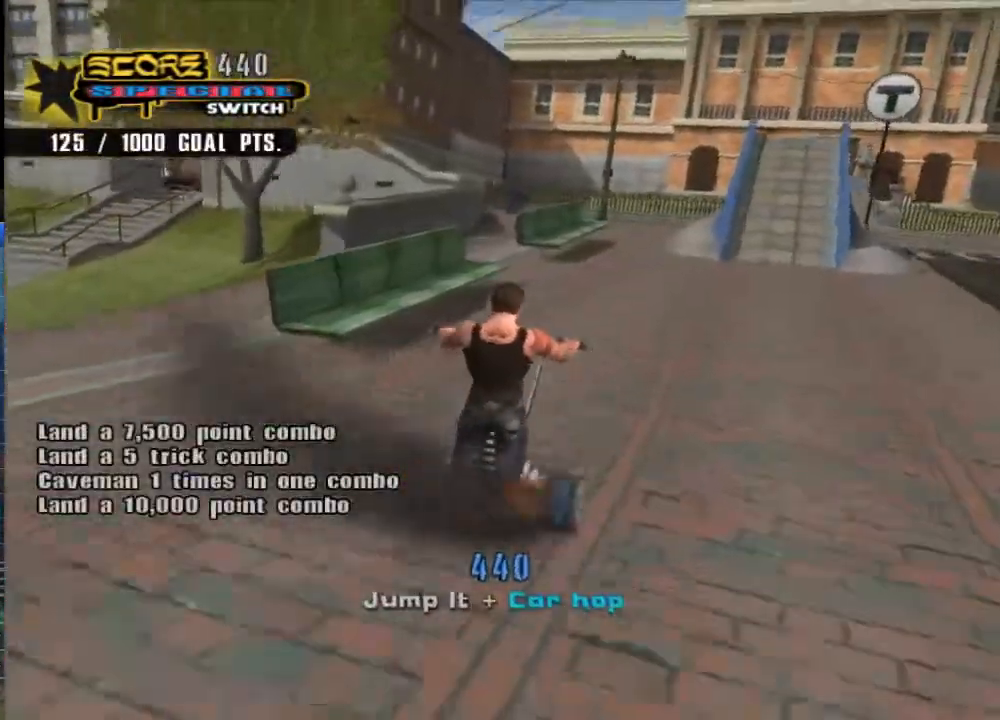
{"buttons": ["A"], "left_stick": "center", "right_stick": "center", "events": [[250, "left_stick", "right"], [317, "left_stick", "center"]]}
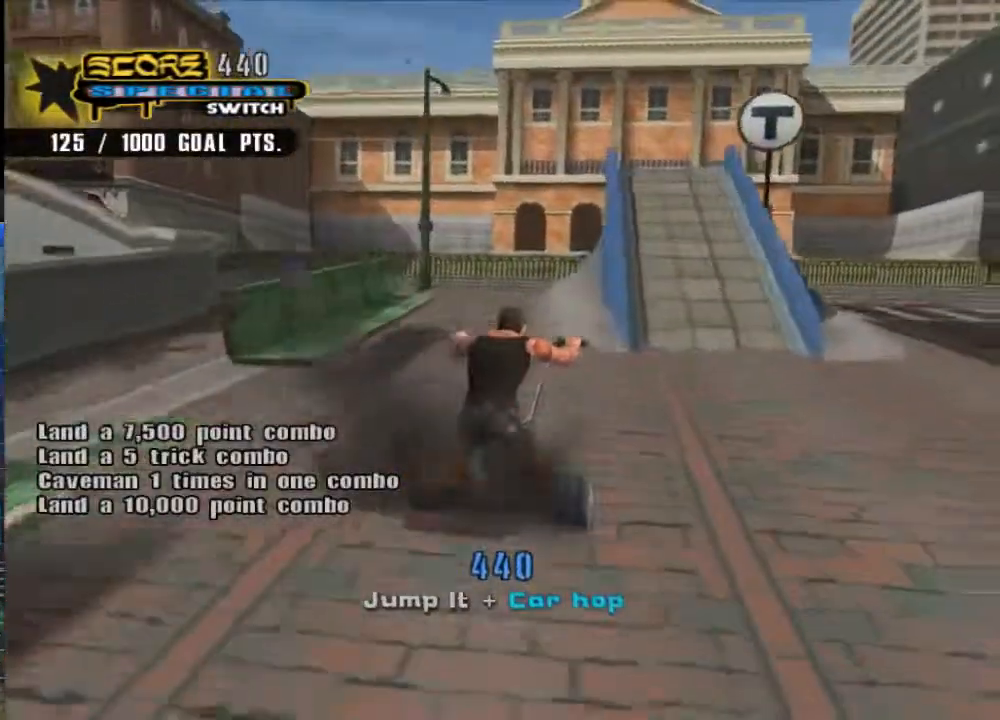
{"buttons": ["A"], "left_stick": "up-left", "right_stick": "center", "events": [[83, "left_stick", "up-left"], [150, "left_stick", "center"], [433, "left_stick", "up-left"]]}
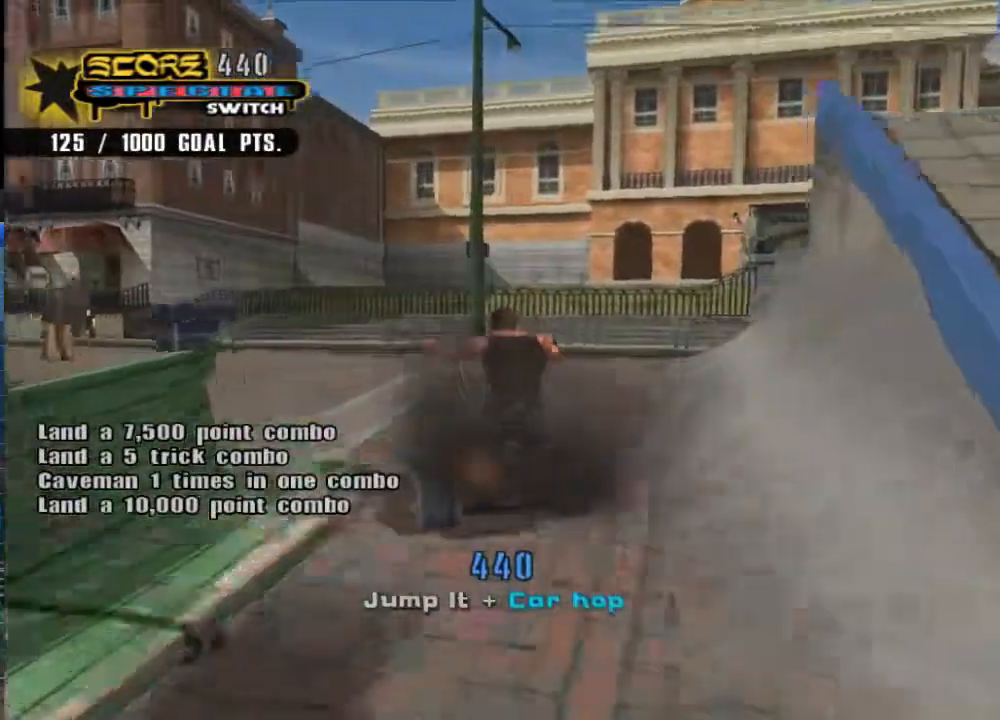
{"buttons": ["A"], "left_stick": "center", "right_stick": "center", "events": [[67, "left_stick", "center"]]}
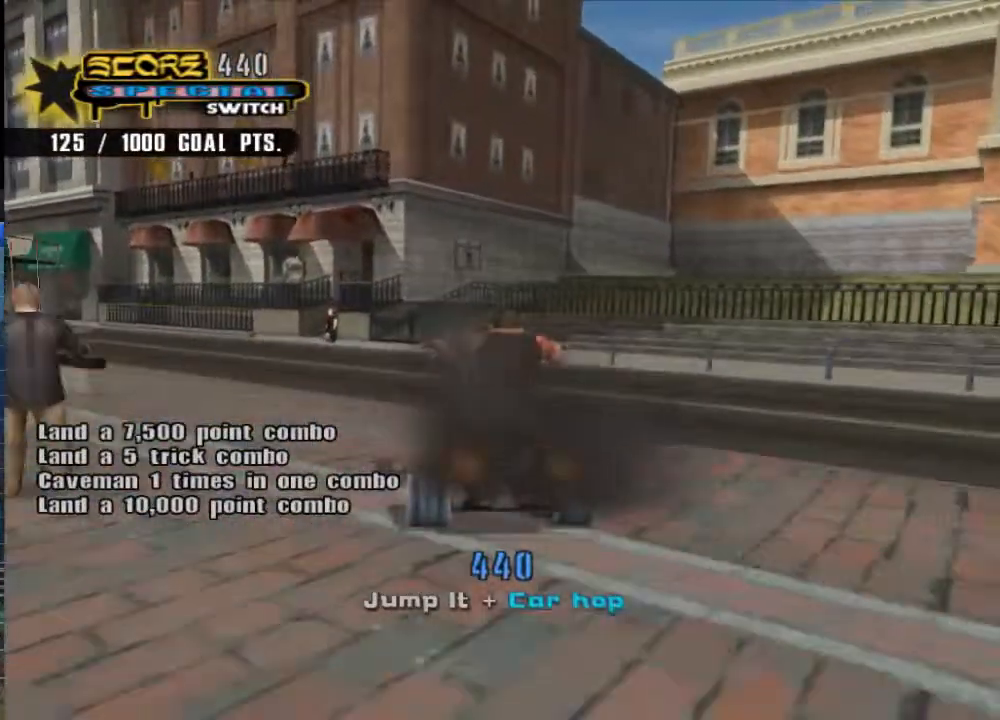
{"buttons": ["A"], "left_stick": "center", "right_stick": "center", "events": []}
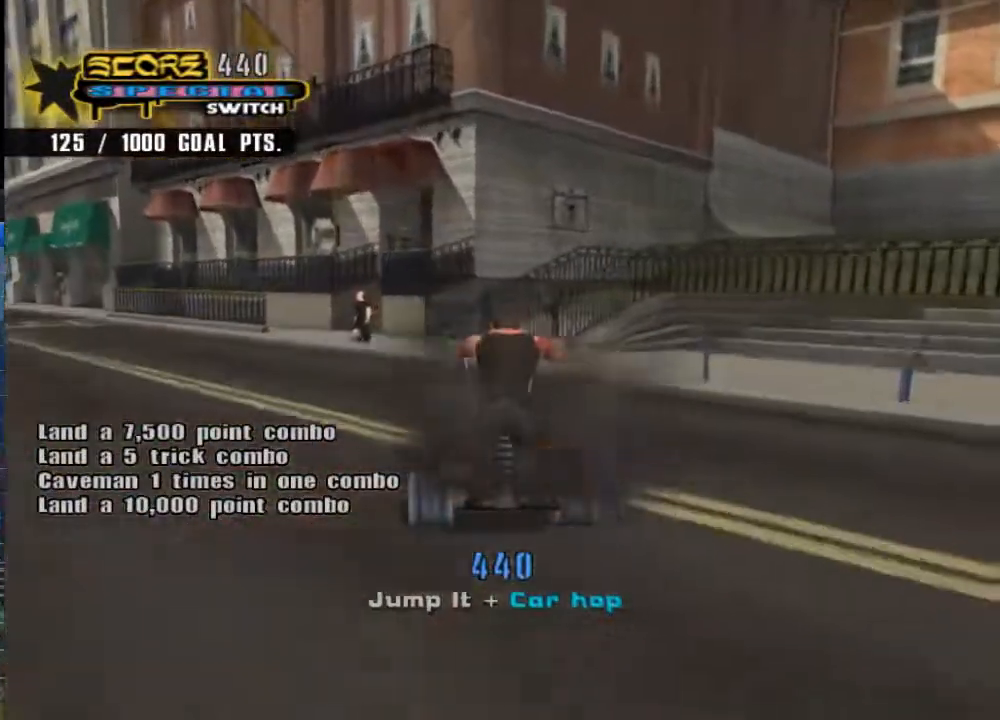
{"buttons": ["A"], "left_stick": "center", "right_stick": "center", "events": []}
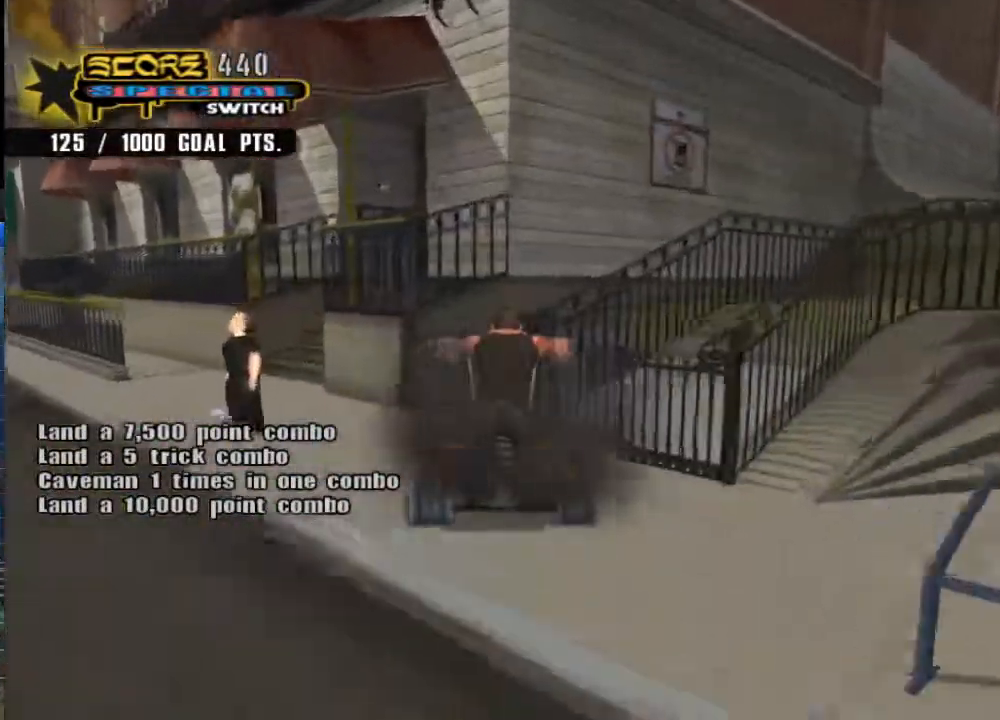
{"buttons": ["A"], "left_stick": "right", "right_stick": "center", "events": [[83, "B", "down"], [217, "left_stick", "right"], [250, "B", "up"]]}
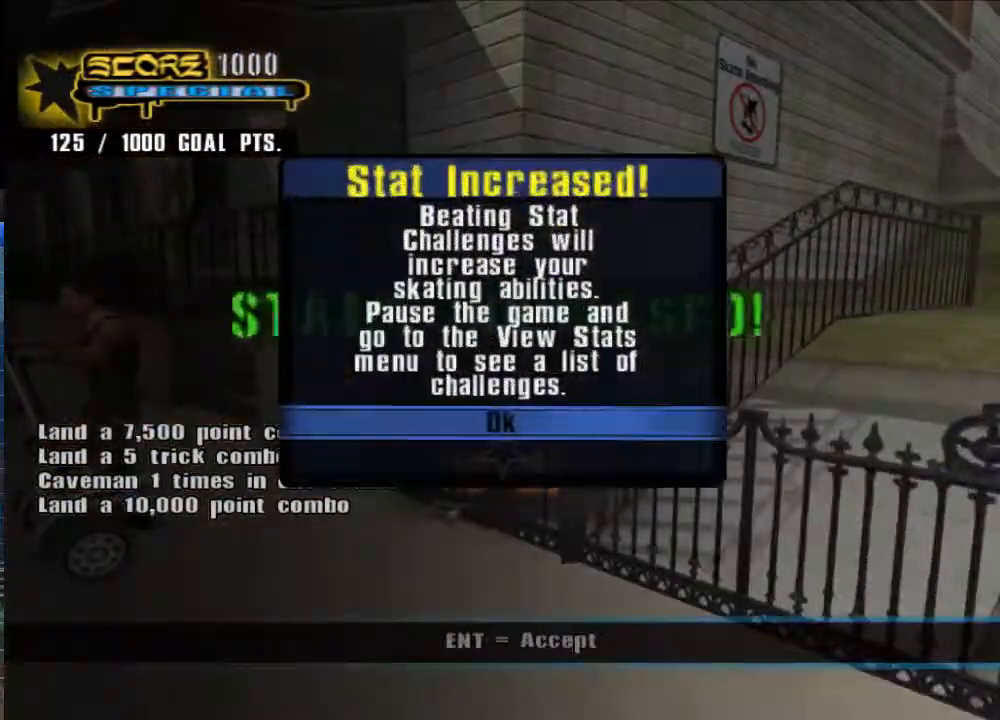
{"buttons": ["A"], "left_stick": "right", "right_stick": "center", "events": [[83, "A", "up"], [183, "A", "down"], [183, "left_stick", "center"], [350, "left_stick", "right"]]}
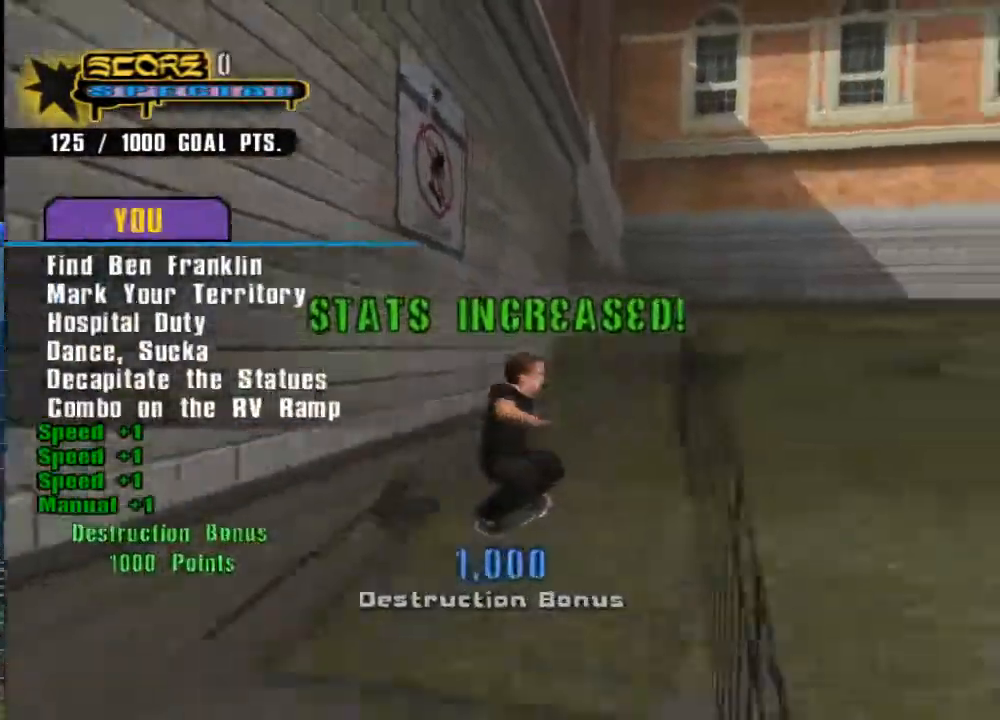
{"buttons": ["A"], "left_stick": "right", "right_stick": "center", "events": [[83, "left_stick", "center"], [500, "left_stick", "right"]]}
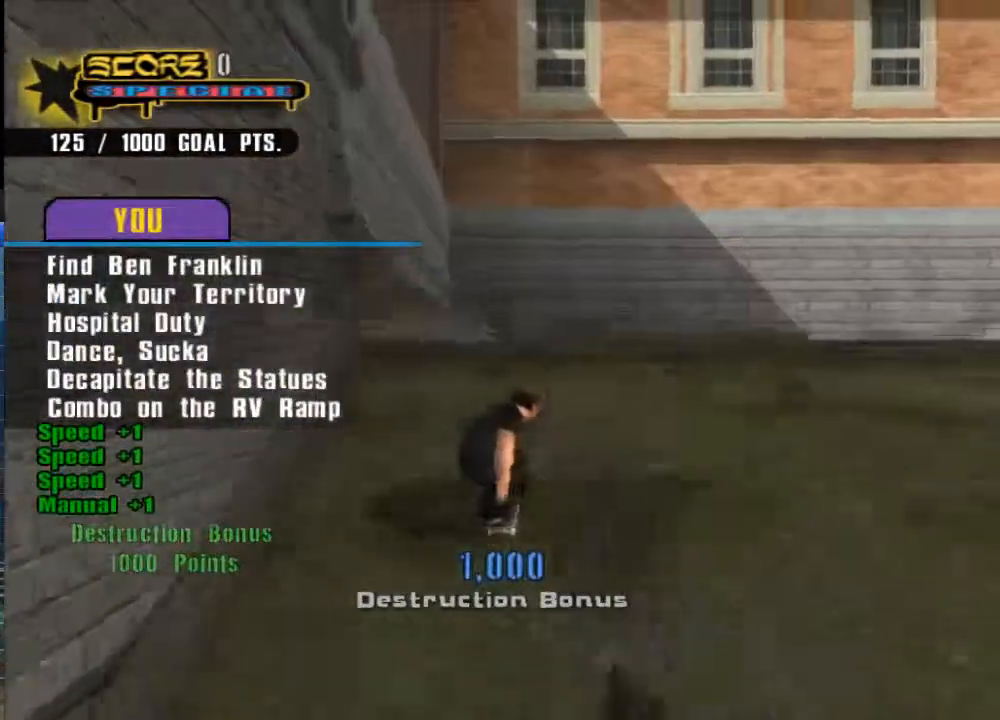
{"buttons": ["A"], "left_stick": "up-right", "right_stick": "center", "events": [[100, "left_stick", "up-right"], [333, "left_stick", "center"], [467, "left_stick", "up-right"]]}
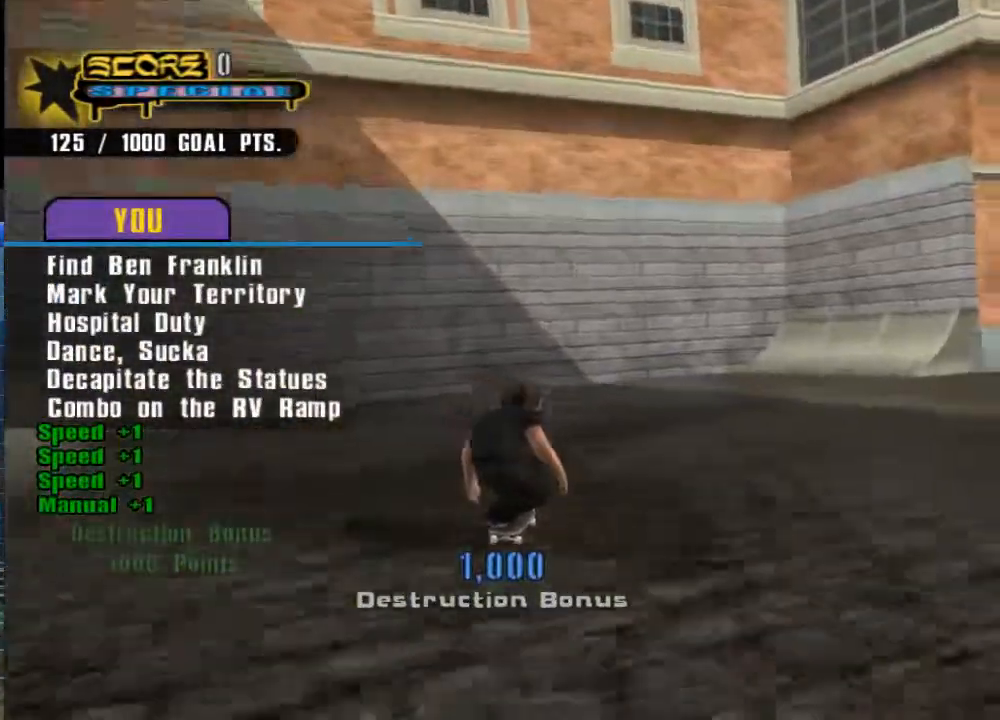
{"buttons": ["A"], "left_stick": "up-right", "right_stick": "center", "events": [[200, "left_stick", "center"], [367, "left_stick", "up-right"]]}
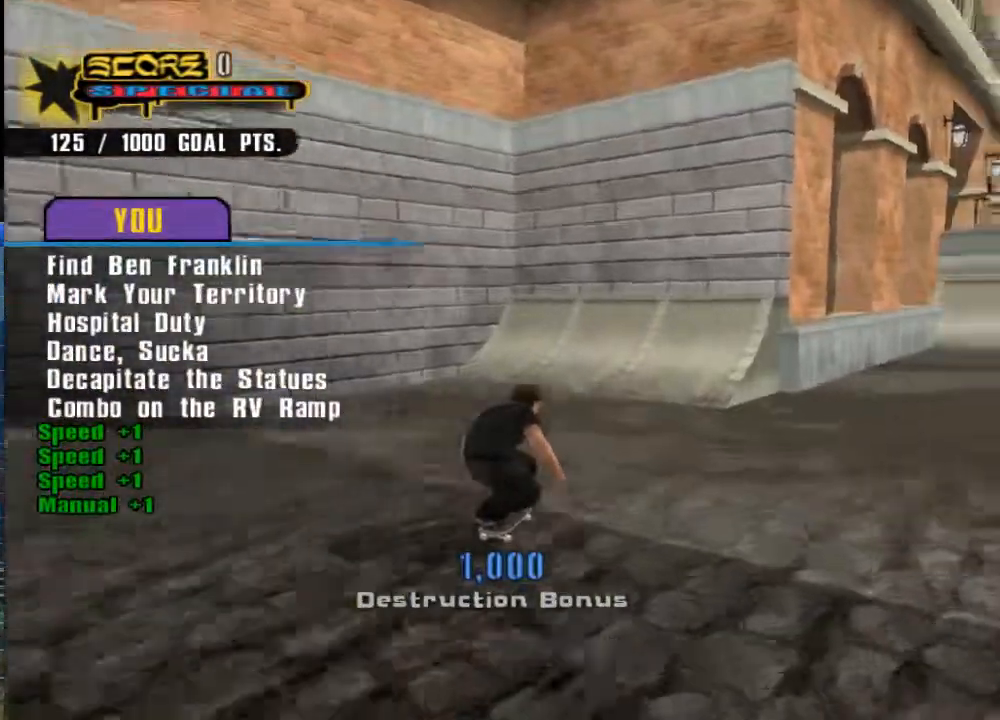
{"buttons": ["A"], "left_stick": "center", "right_stick": "center", "events": [[33, "left_stick", "center"], [167, "left_stick", "up-right"], [267, "left_stick", "center"], [367, "left_stick", "up-right"], [500, "left_stick", "center"]]}
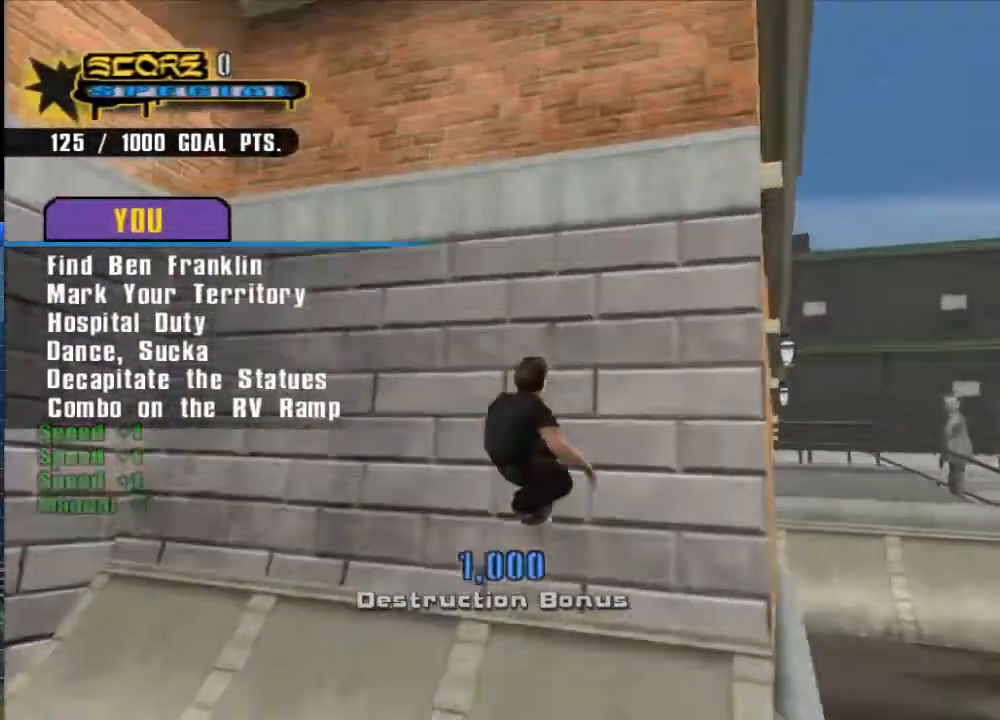
{"buttons": [], "left_stick": "up-right", "right_stick": "center", "events": [[100, "A", "up"], [267, "DPAD_RIGHT", "down"], [317, "left_stick", "up-right"], [350, "DPAD_RIGHT", "up"]]}